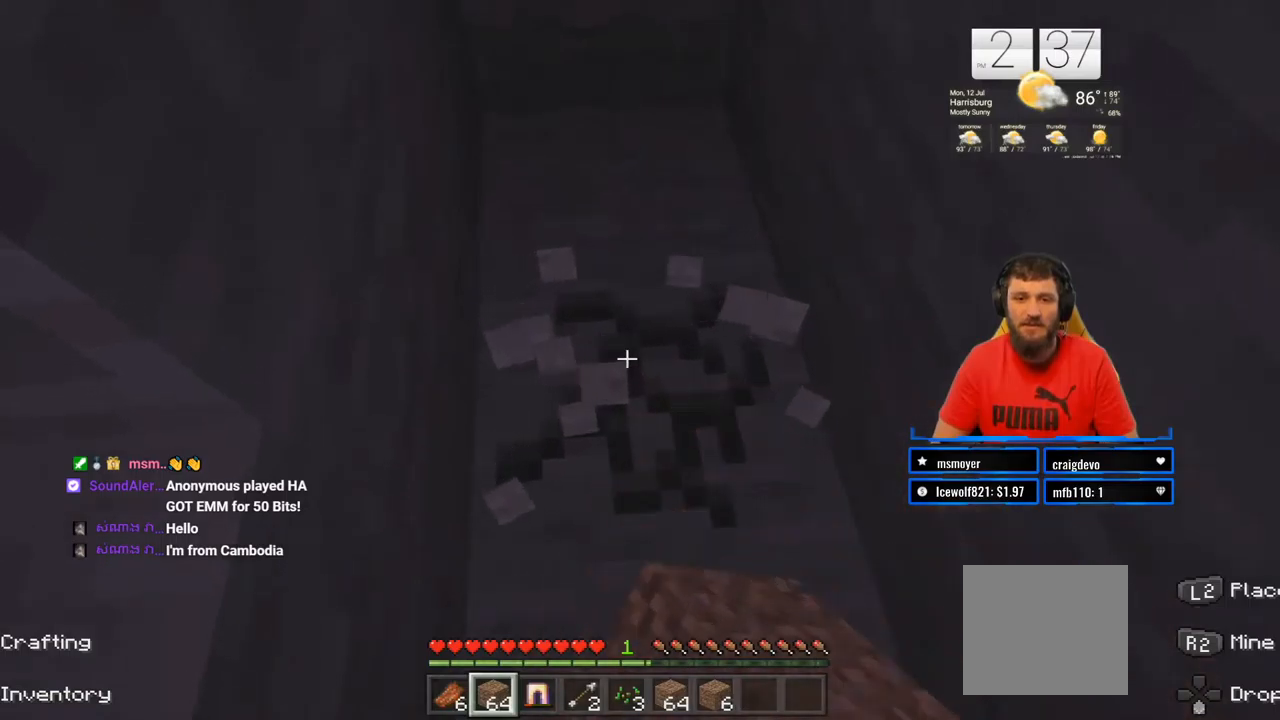
Gameplay with a controller (PlayStation layout); each line is a JSON object with the inputs held at the frame after it. "events" lists button and stick changes between this image and that frame as [ms after this image, input, new state], when the widget could be followed in between. Not read: L1 R1.
{"buttons": ["R2"], "left_stick": "center", "right_stick": "center", "events": []}
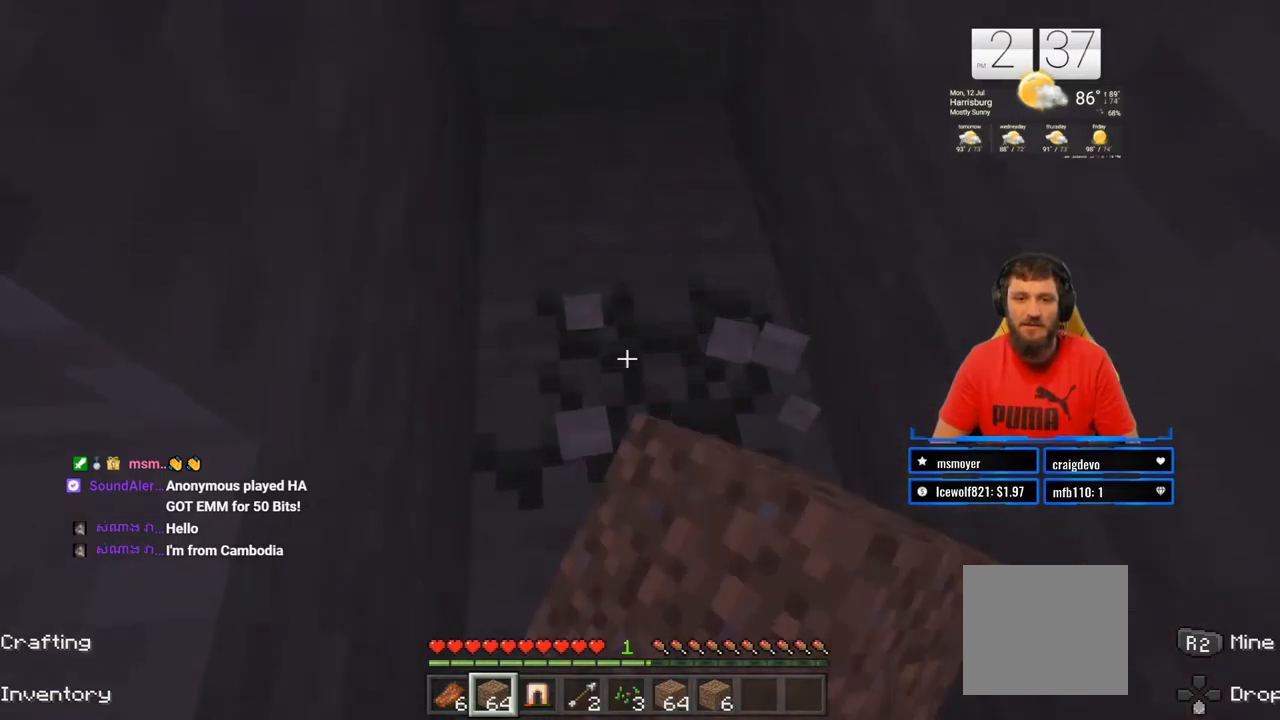
{"buttons": ["R2"], "left_stick": "center", "right_stick": "center", "events": [[17, "right_stick", "down"], [117, "right_stick", "center"]]}
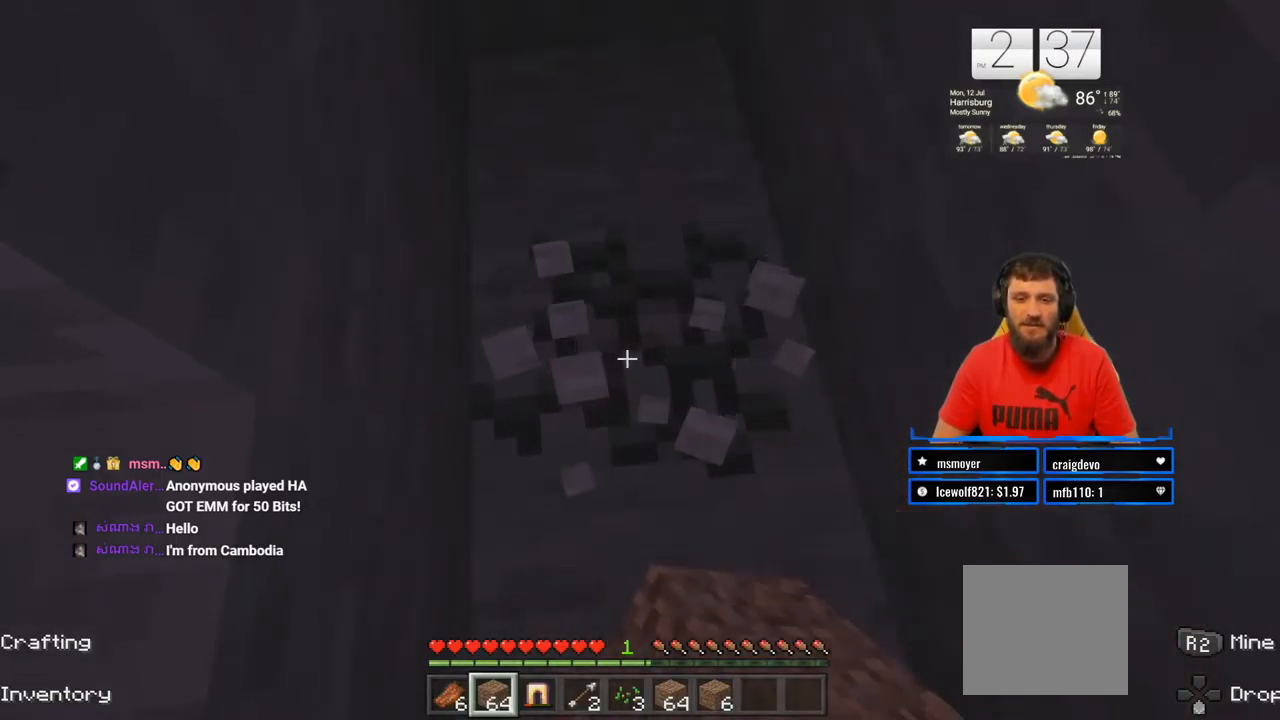
{"buttons": ["R2"], "left_stick": "center", "right_stick": "center", "events": []}
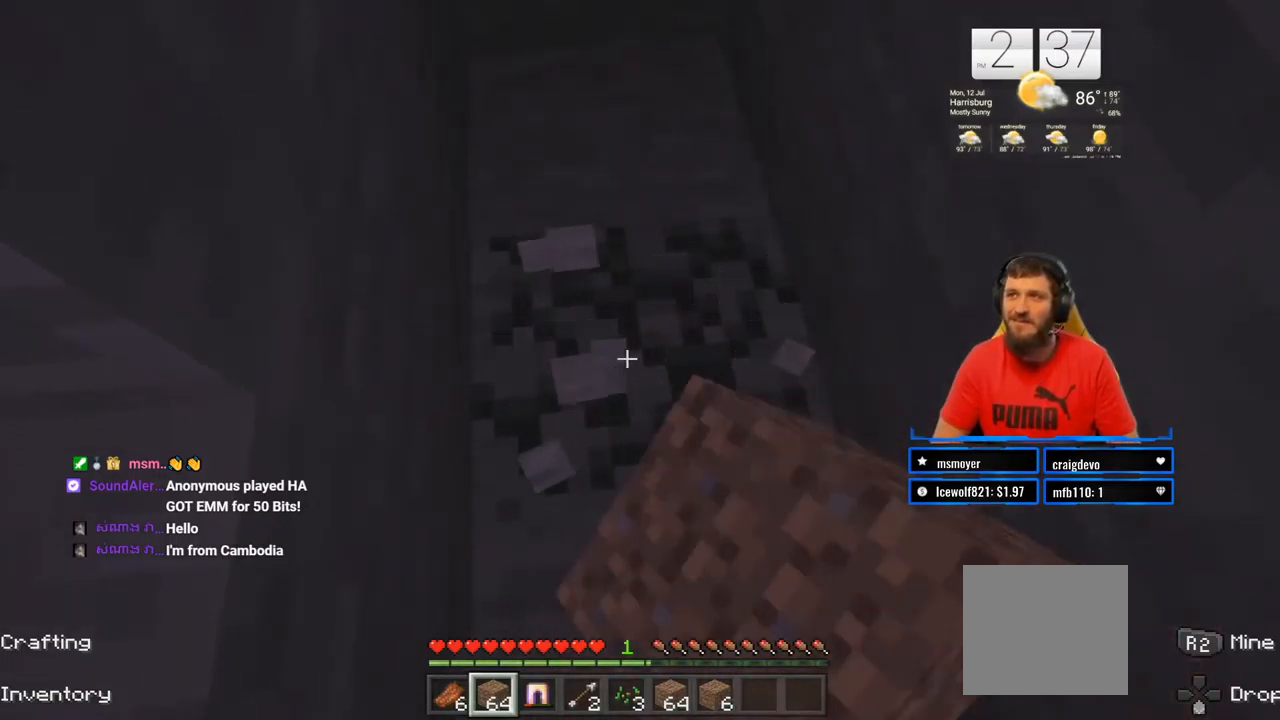
{"buttons": ["R2"], "left_stick": "center", "right_stick": "center", "events": []}
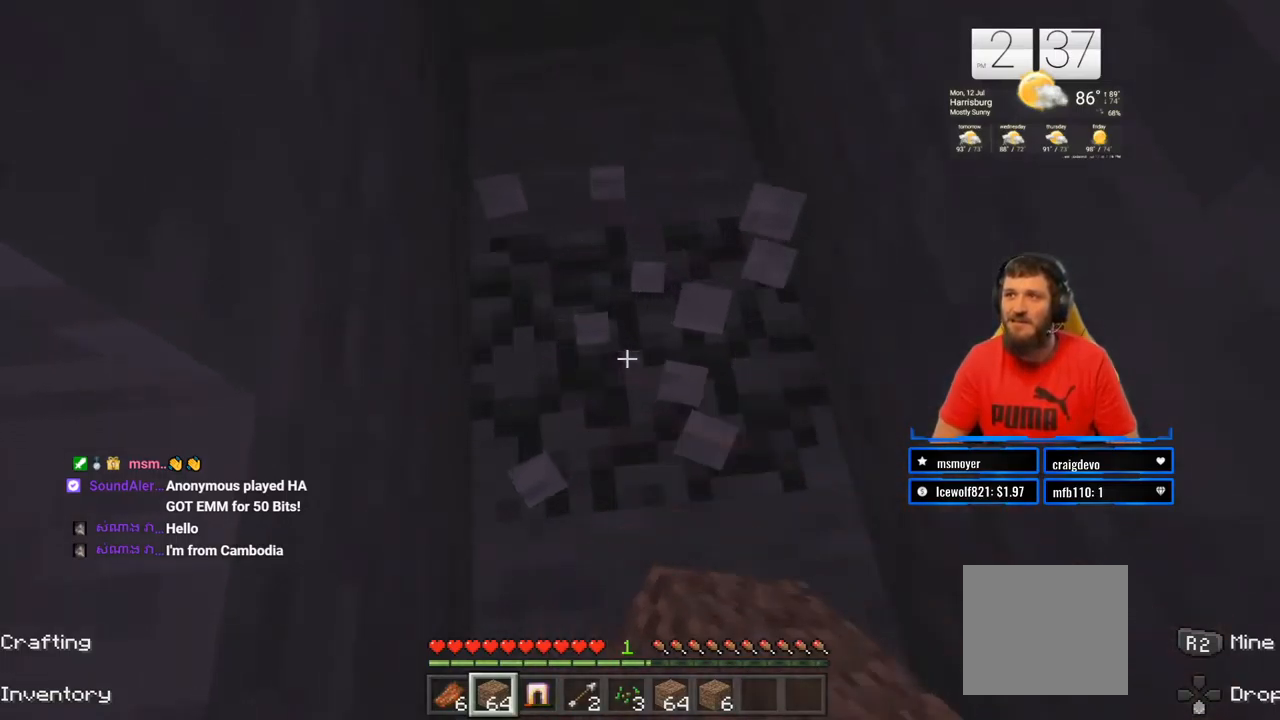
{"buttons": ["R2"], "left_stick": "center", "right_stick": "center", "events": []}
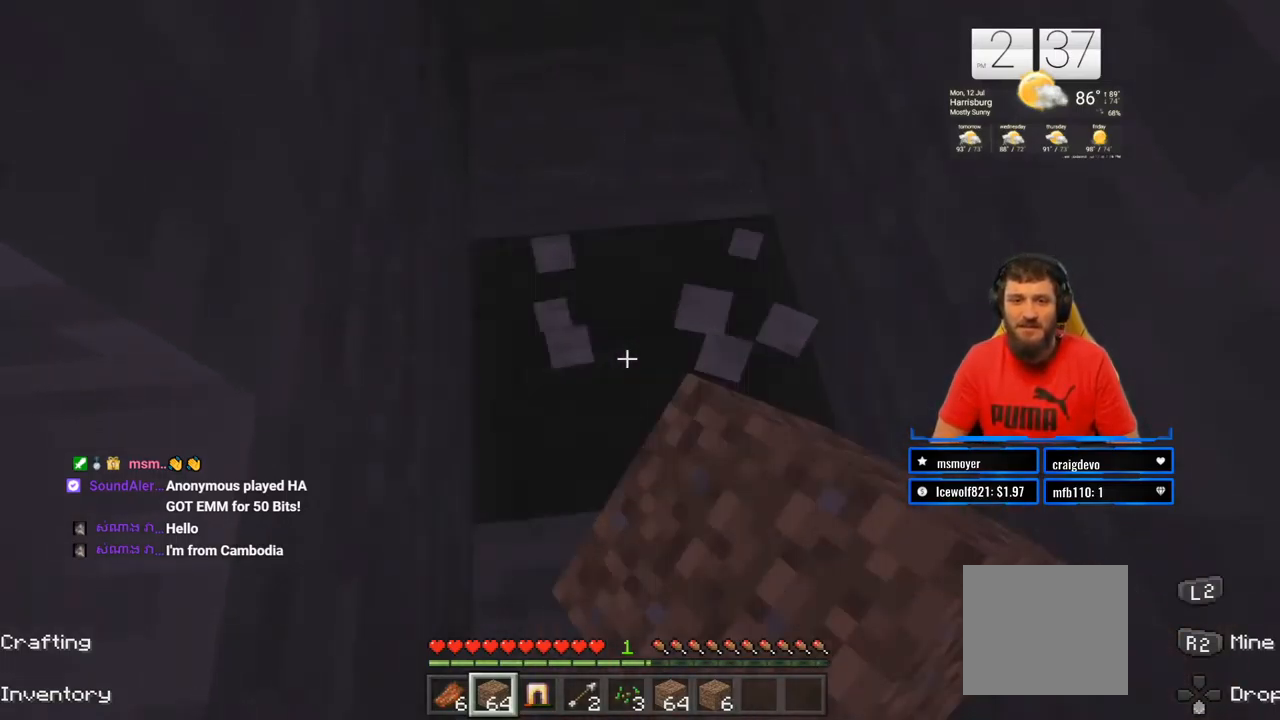
{"buttons": ["R2"], "left_stick": "up", "right_stick": "center", "events": [[500, "left_stick", "up"]]}
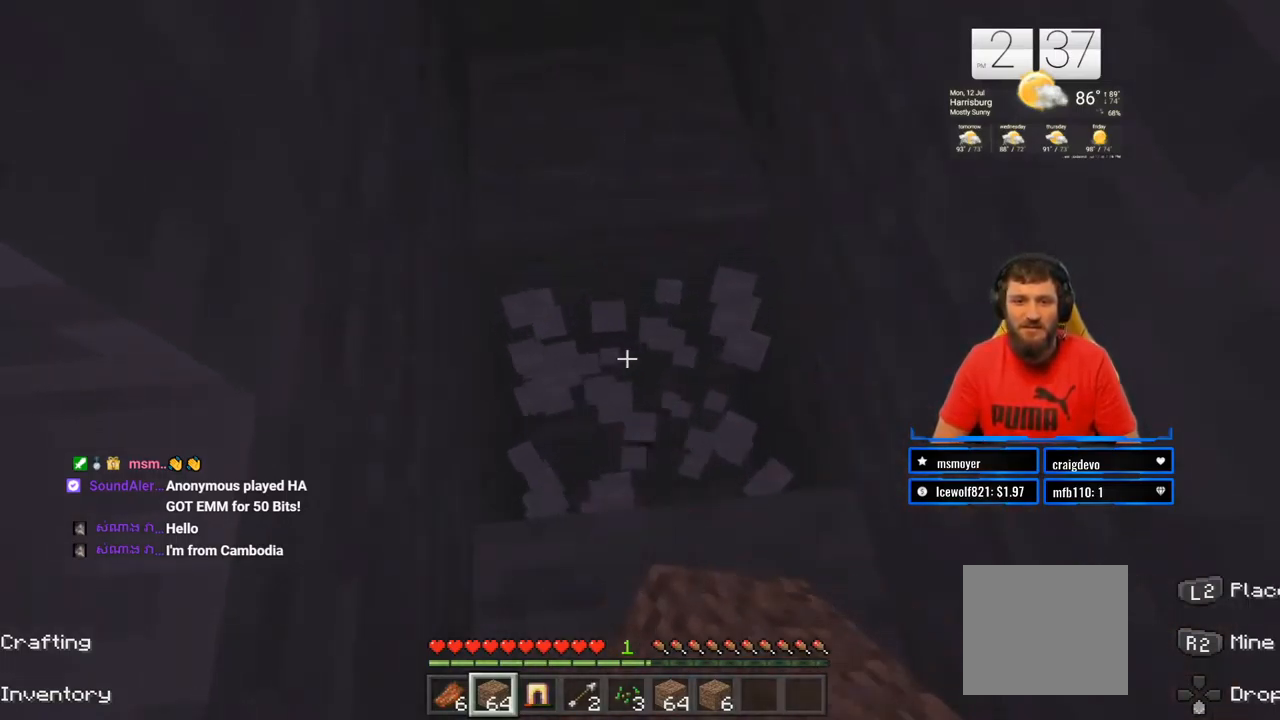
{"buttons": ["R2"], "left_stick": "center", "right_stick": "center", "events": [[167, "left_stick", "center"], [167, "right_stick", "up"], [283, "right_stick", "center"]]}
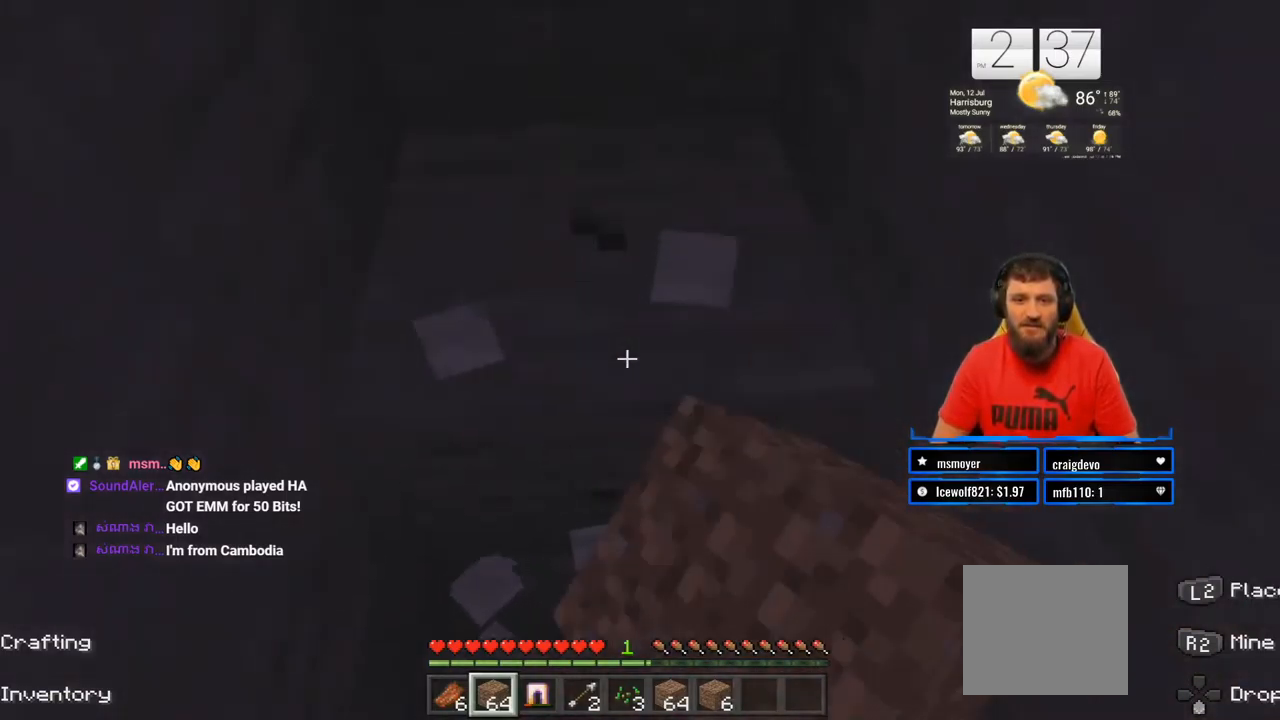
{"buttons": ["R2"], "left_stick": "center", "right_stick": "center", "events": []}
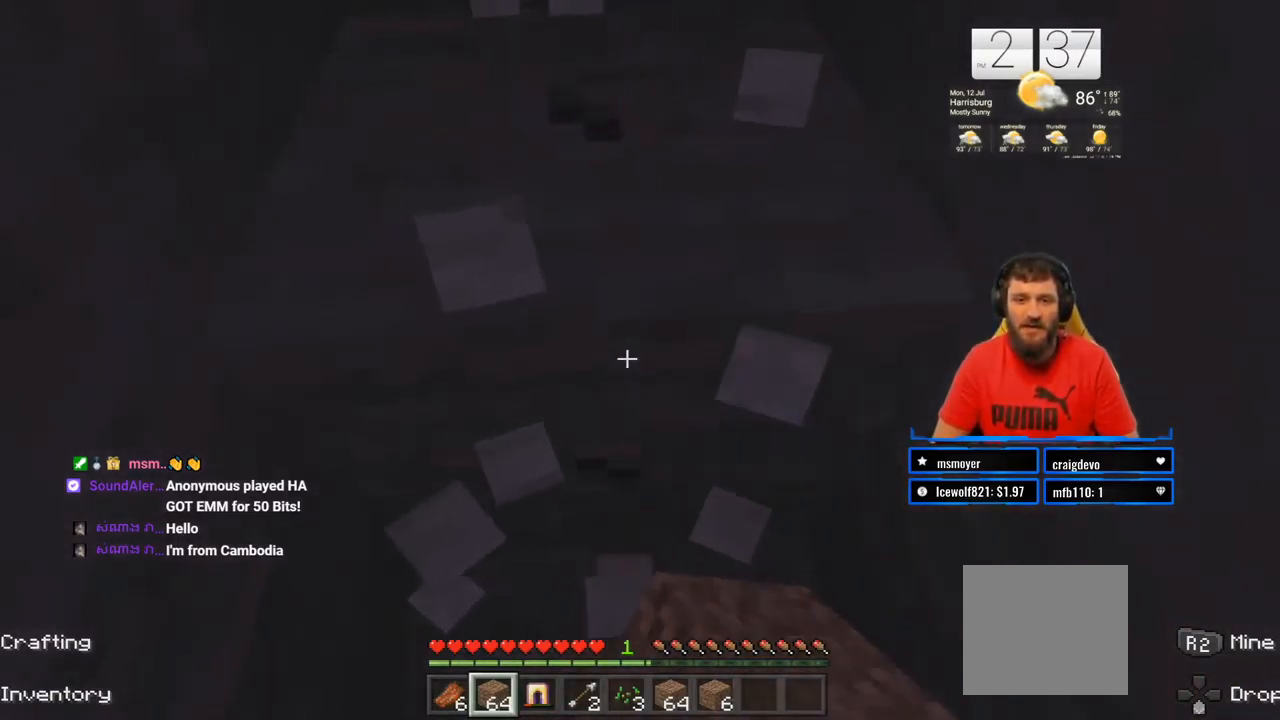
{"buttons": ["R2"], "left_stick": "center", "right_stick": "center", "events": []}
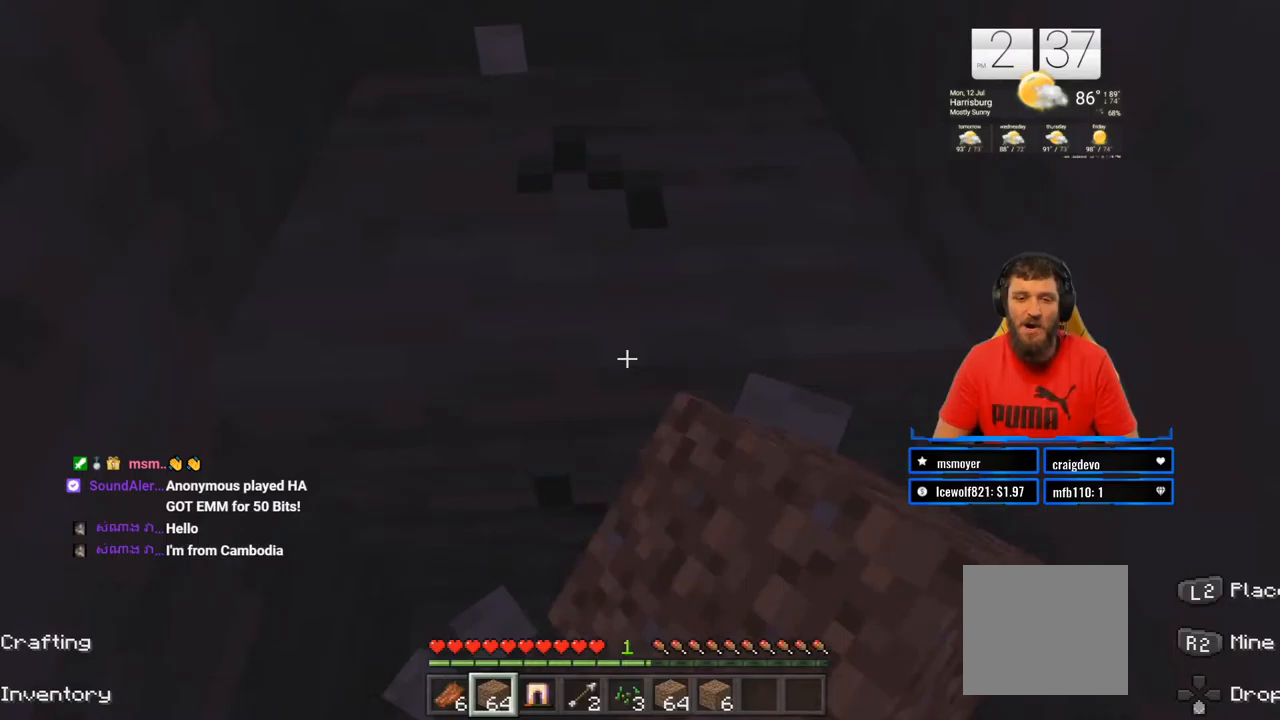
{"buttons": ["R2"], "left_stick": "down", "right_stick": "center", "events": [[133, "right_stick", "up"], [200, "right_stick", "center"], [450, "left_stick", "down"]]}
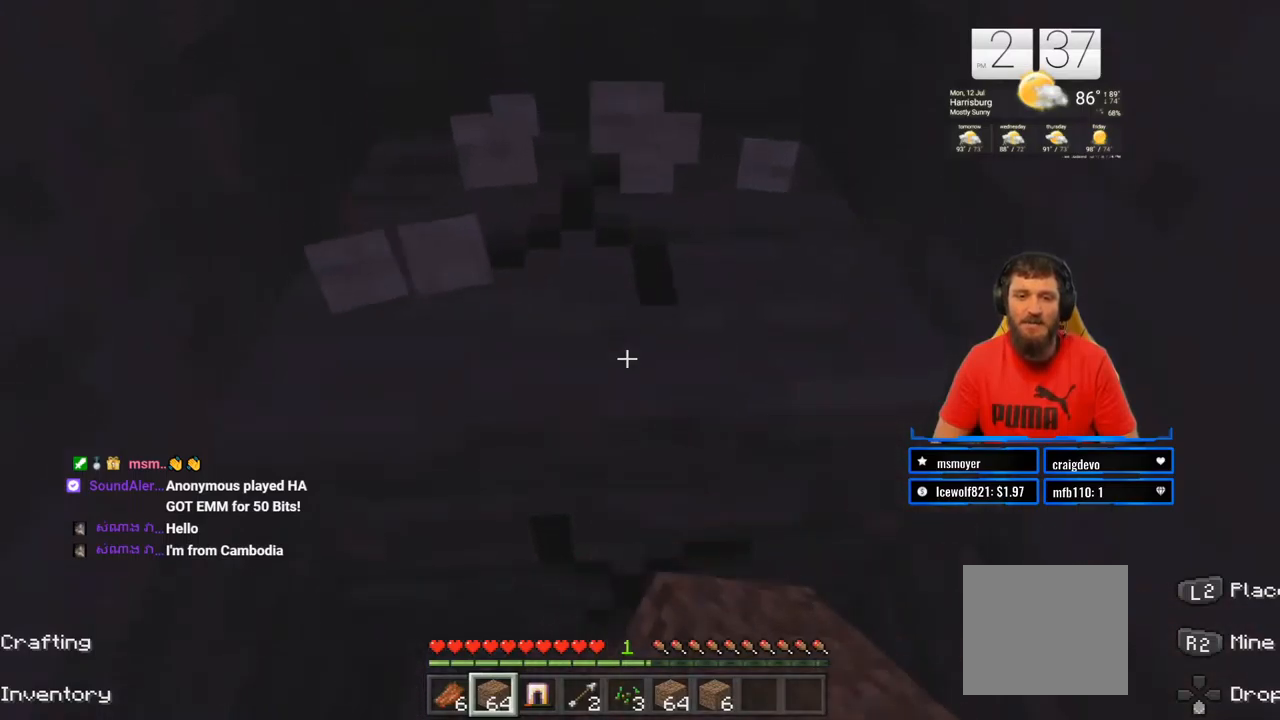
{"buttons": ["R2"], "left_stick": "down", "right_stick": "center", "events": [[67, "left_stick", "center"], [383, "left_stick", "down"]]}
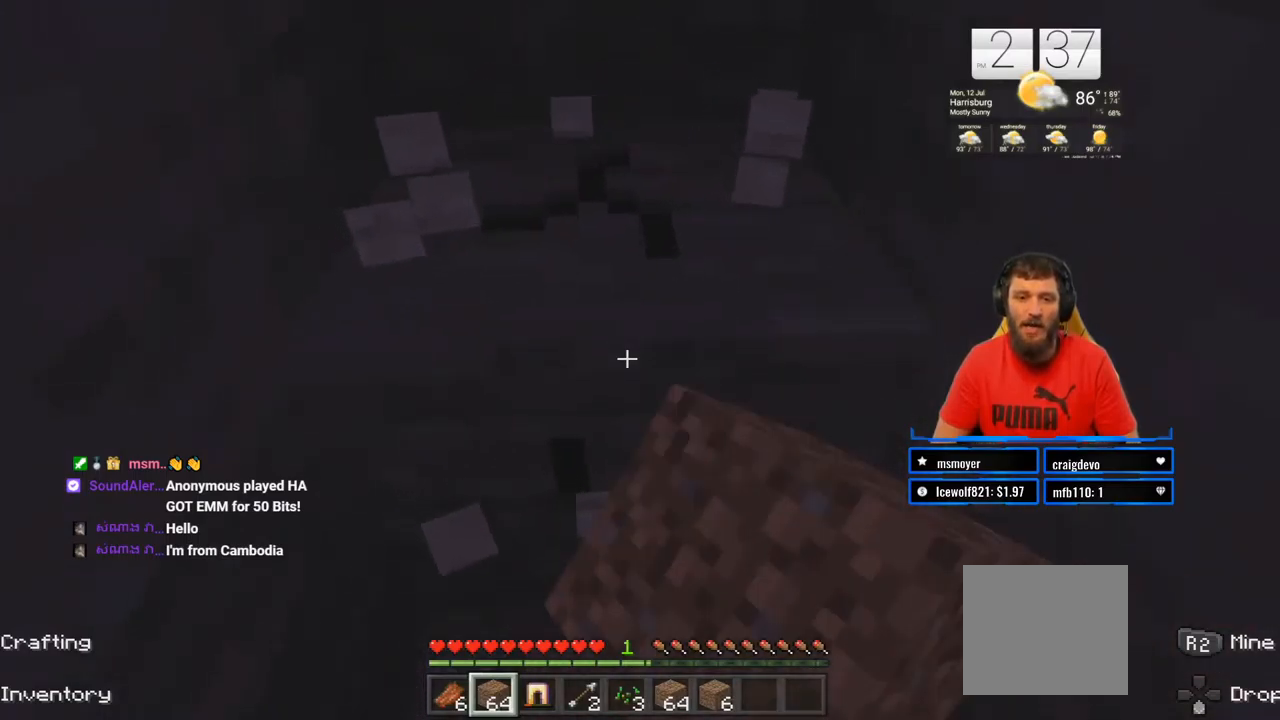
{"buttons": ["R2"], "left_stick": "down", "right_stick": "center", "events": [[83, "left_stick", "center"], [433, "left_stick", "down"]]}
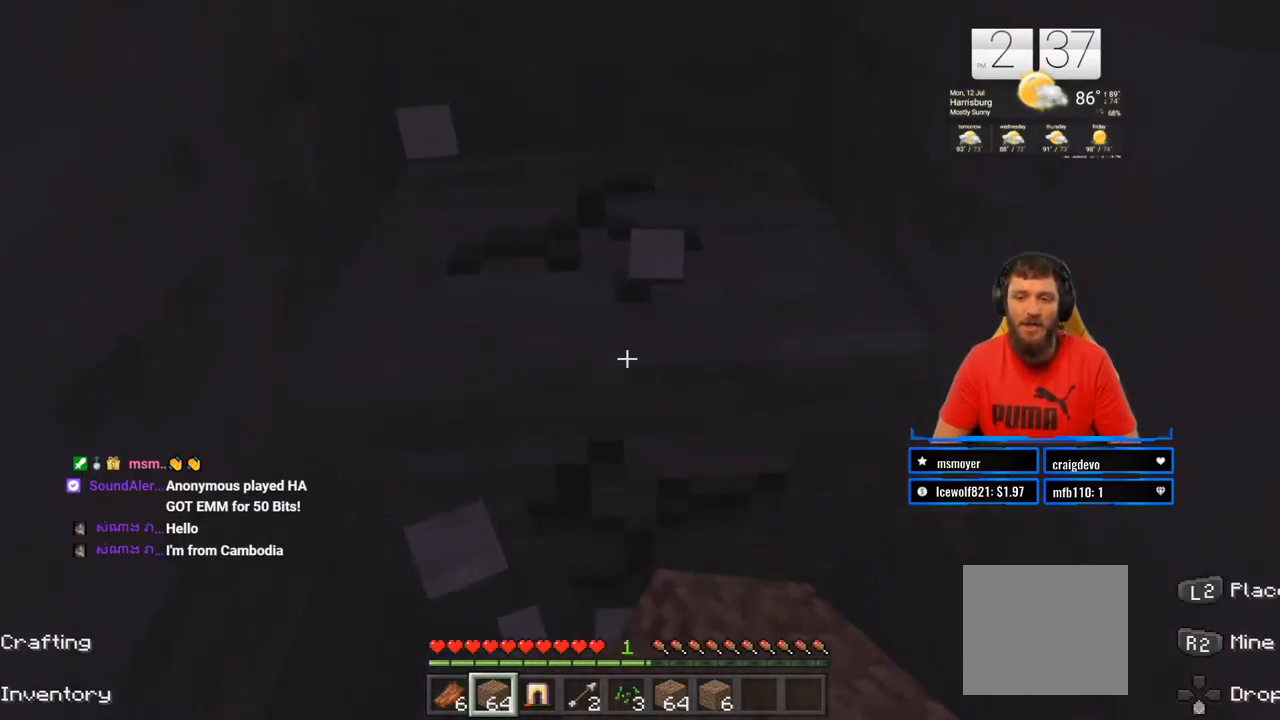
{"buttons": ["R2"], "left_stick": "center", "right_stick": "center", "events": [[67, "left_stick", "center"], [333, "left_stick", "down"], [500, "left_stick", "center"]]}
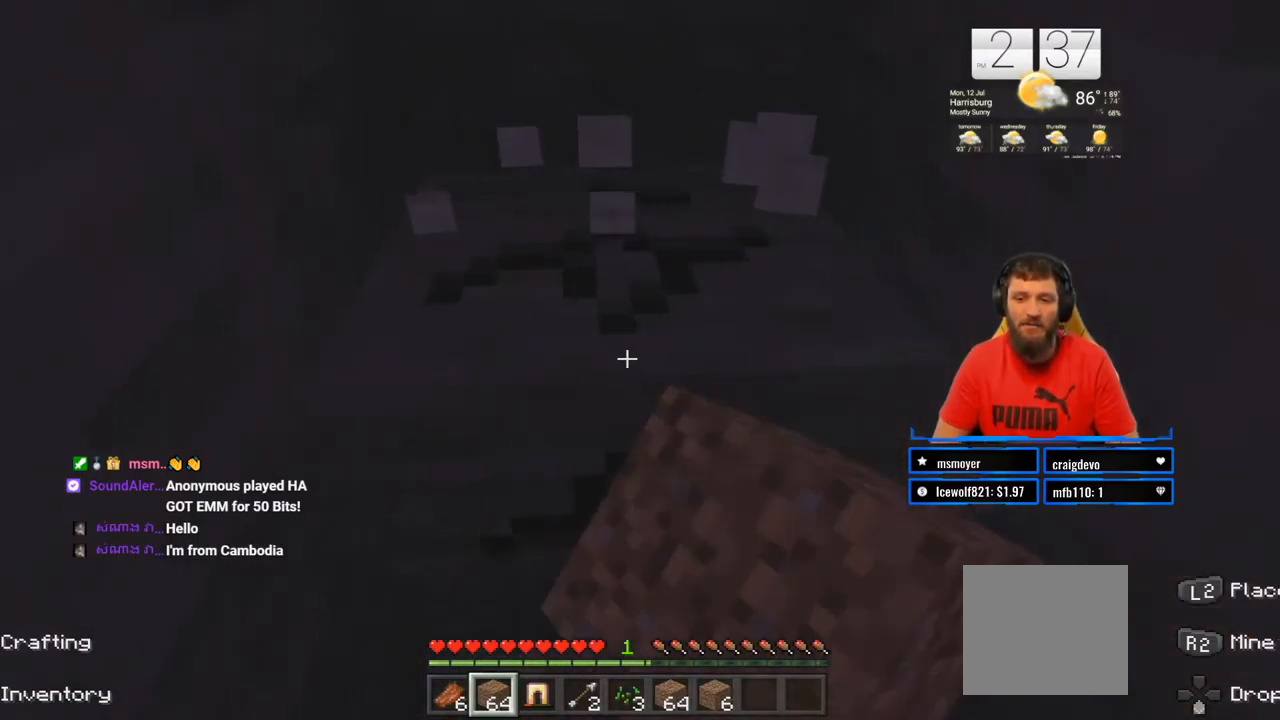
{"buttons": ["R2"], "left_stick": "center", "right_stick": "center", "events": [[250, "left_stick", "down"], [350, "left_stick", "down-right"], [450, "left_stick", "center"]]}
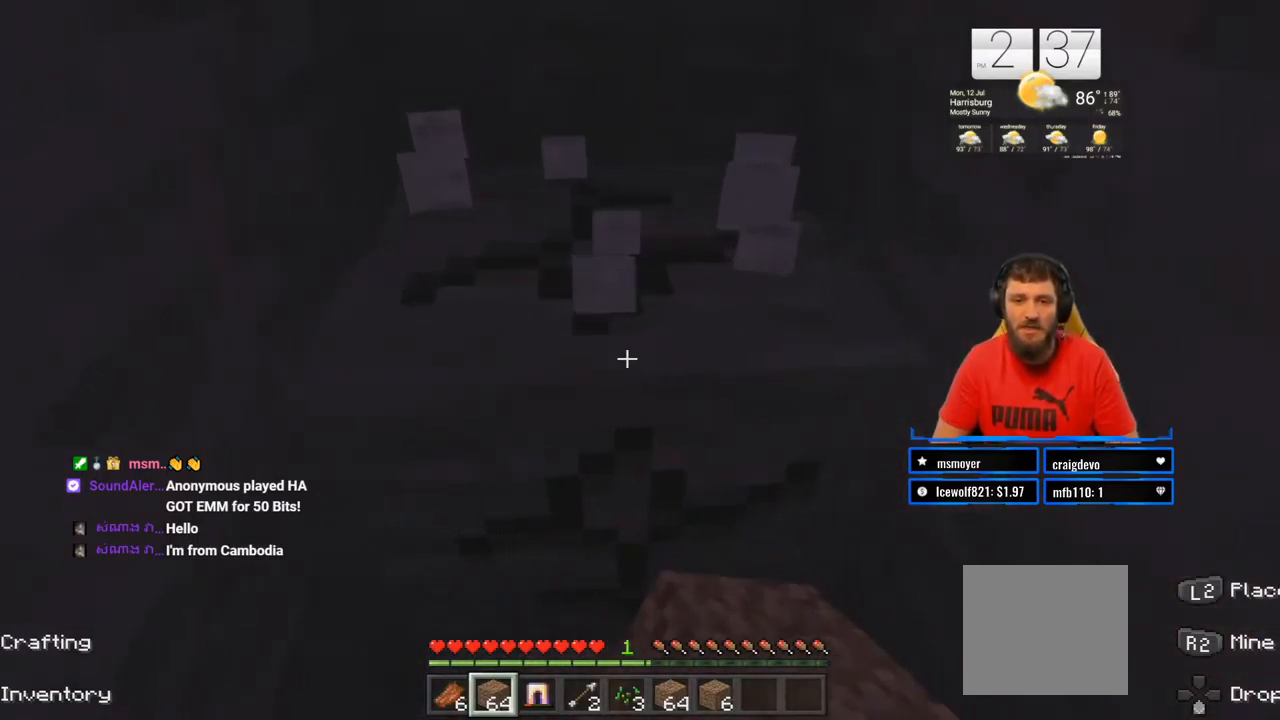
{"buttons": ["R2"], "left_stick": "center", "right_stick": "center", "events": [[167, "left_stick", "down-right"], [300, "left_stick", "center"], [300, "right_stick", "left"], [433, "right_stick", "center"]]}
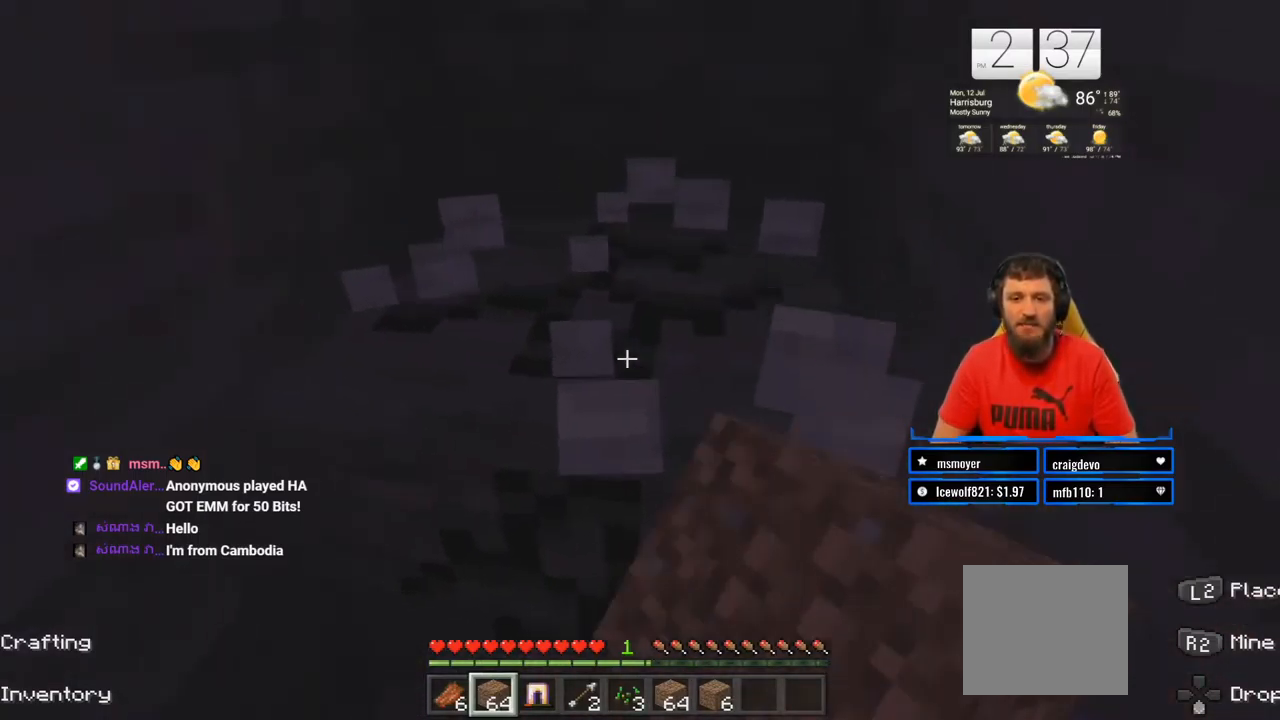
{"buttons": ["R2"], "left_stick": "center", "right_stick": "center", "events": []}
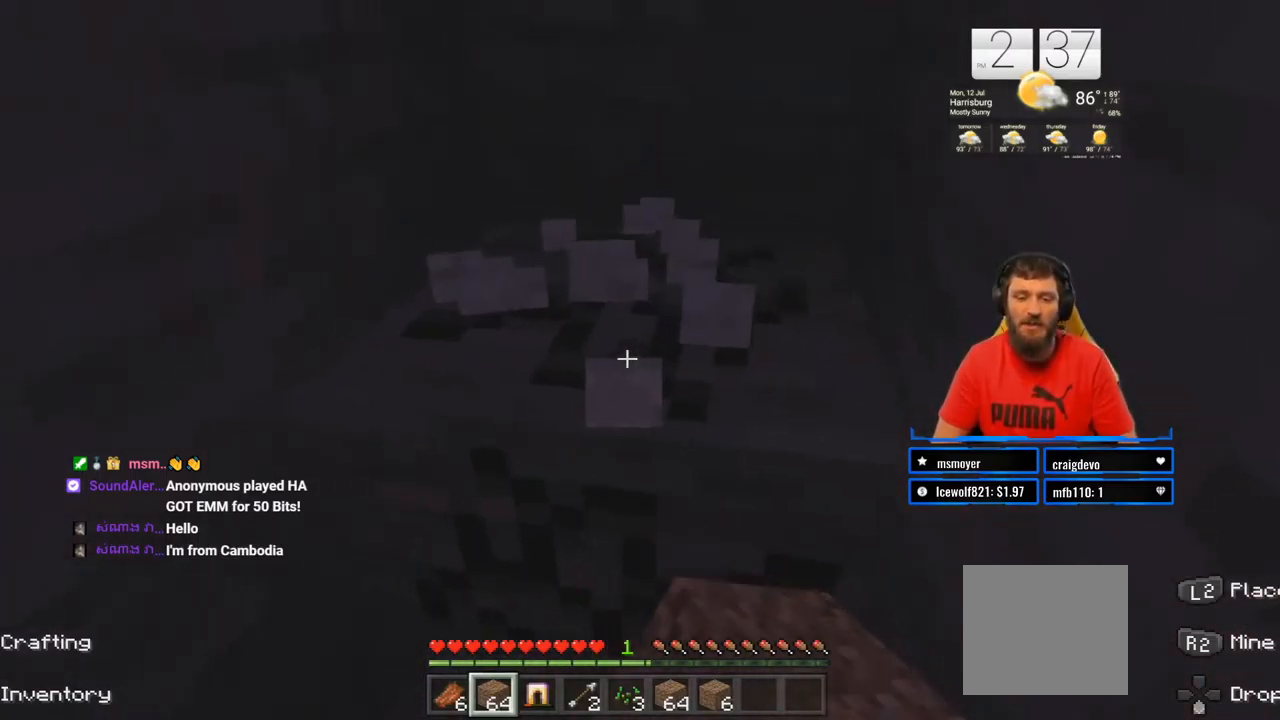
{"buttons": ["R2"], "left_stick": "down-left", "right_stick": "down-right", "events": [[417, "right_stick", "down-right"], [433, "left_stick", "down-left"]]}
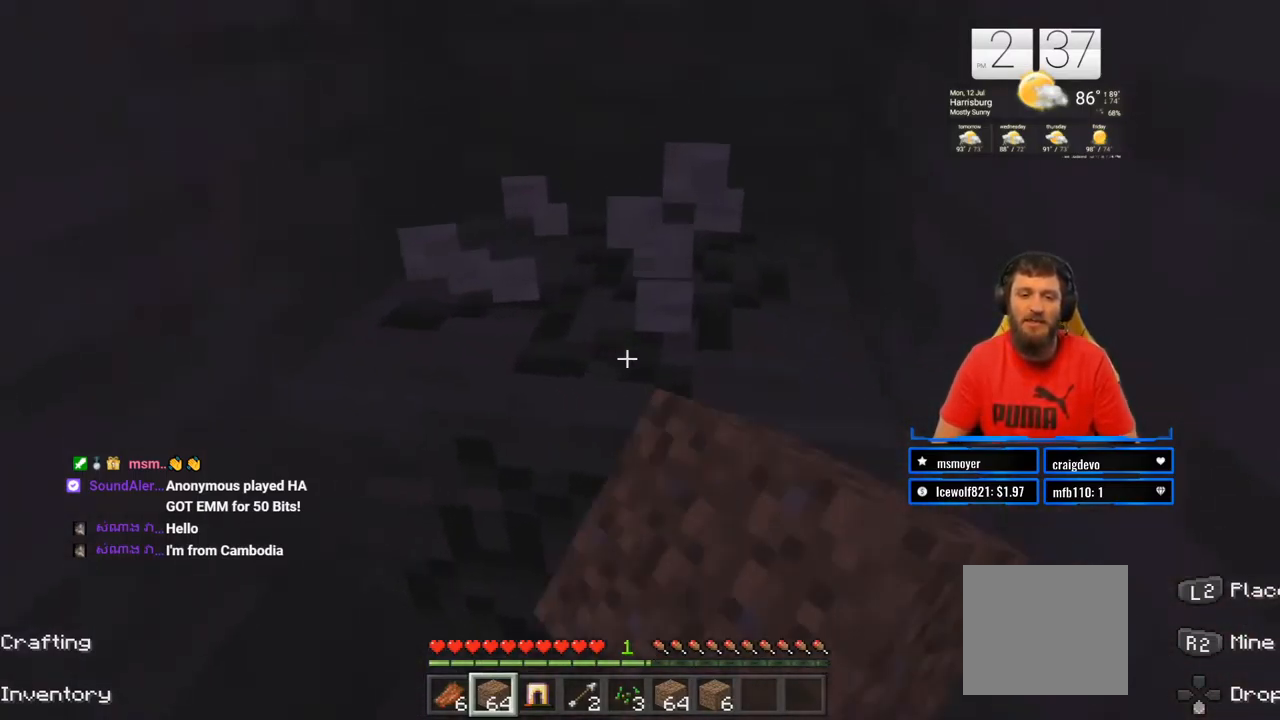
{"buttons": ["R2"], "left_stick": "center", "right_stick": "center", "events": [[17, "left_stick", "center"], [50, "right_stick", "center"], [300, "left_stick", "left"], [417, "left_stick", "center"]]}
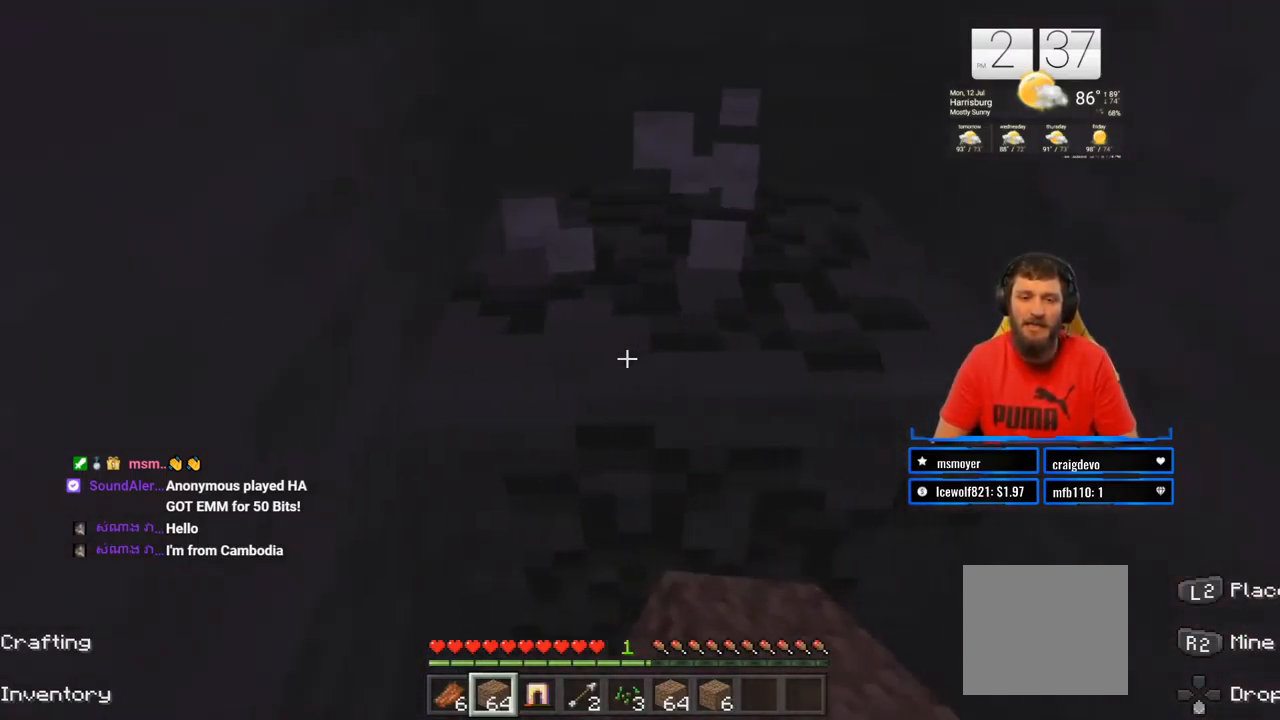
{"buttons": ["R2"], "left_stick": "center", "right_stick": "center", "events": [[50, "right_stick", "down-right"], [150, "right_stick", "center"]]}
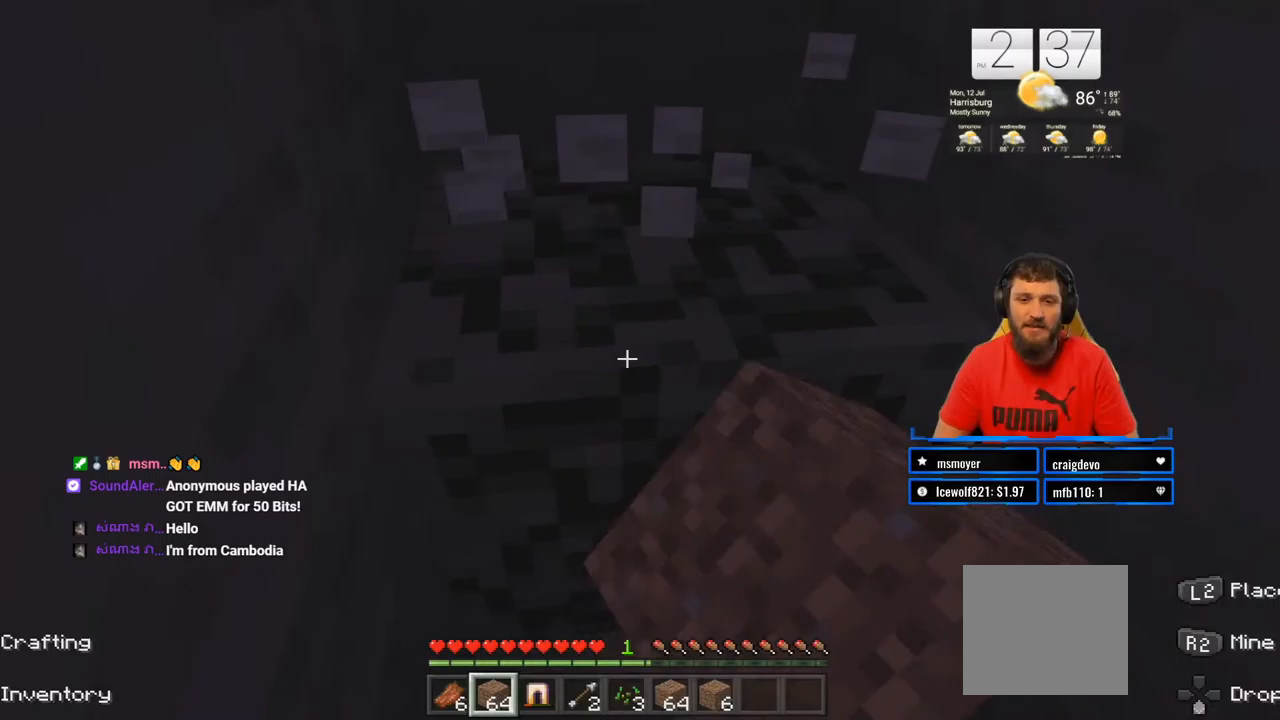
{"buttons": ["R2"], "left_stick": "center", "right_stick": "center", "events": []}
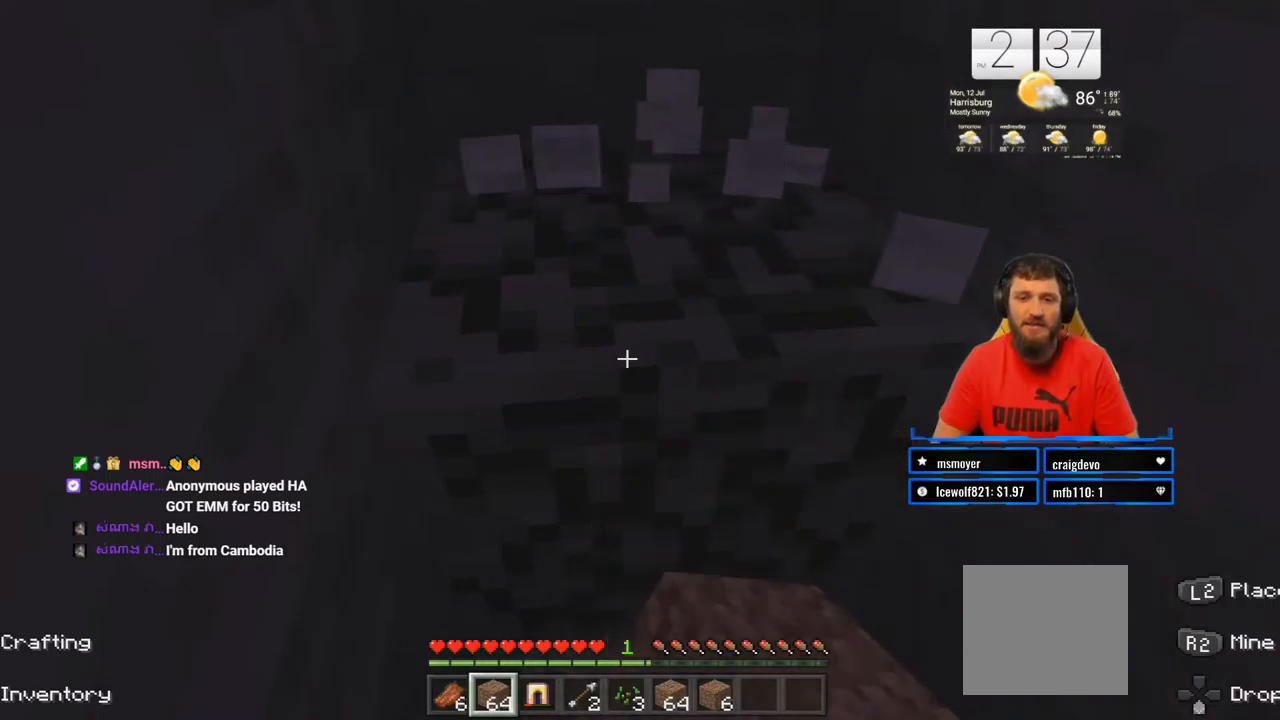
{"buttons": ["R2"], "left_stick": "center", "right_stick": "center", "events": []}
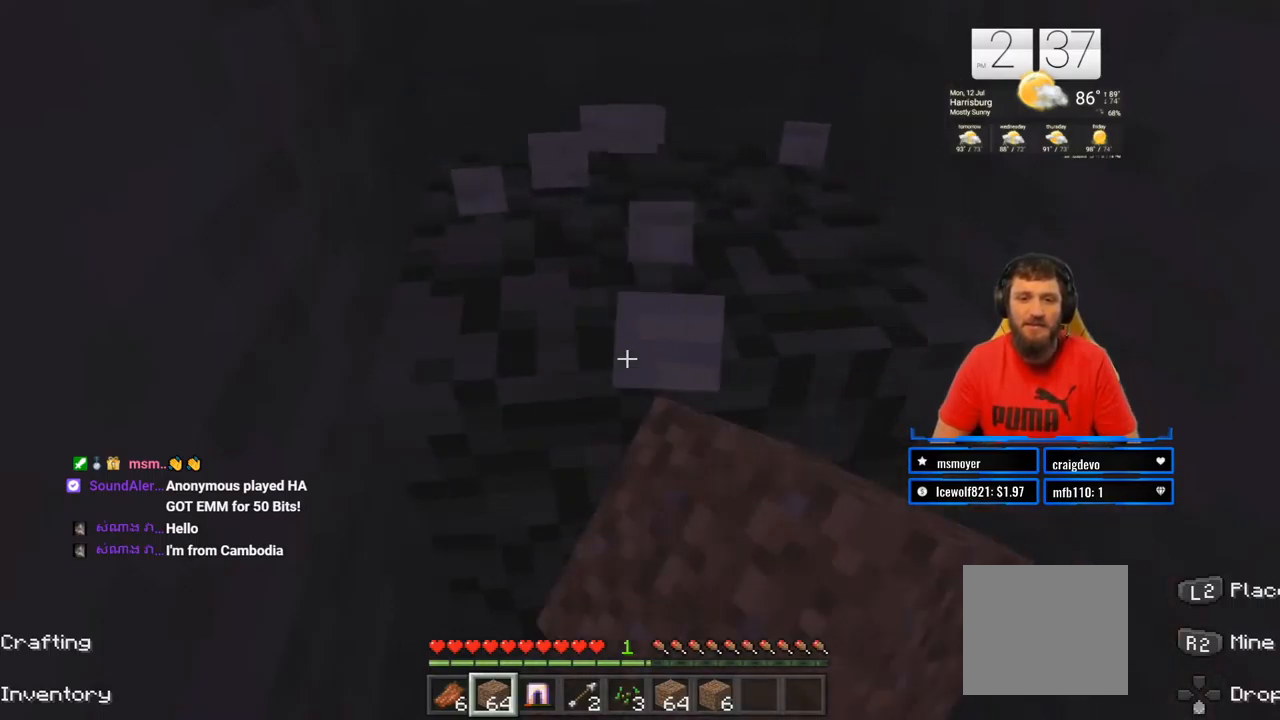
{"buttons": ["R2"], "left_stick": "center", "right_stick": "center", "events": []}
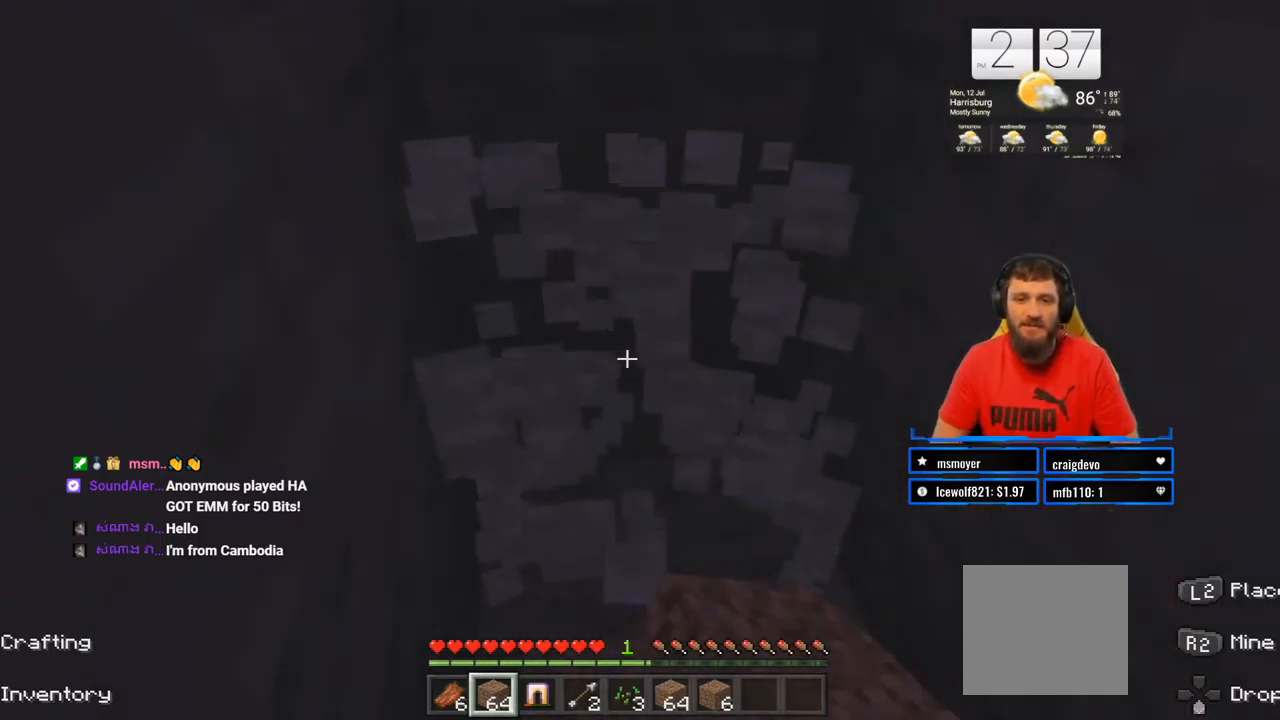
{"buttons": ["R2"], "left_stick": "center", "right_stick": "center", "events": [[233, "right_stick", "down"], [383, "right_stick", "center"]]}
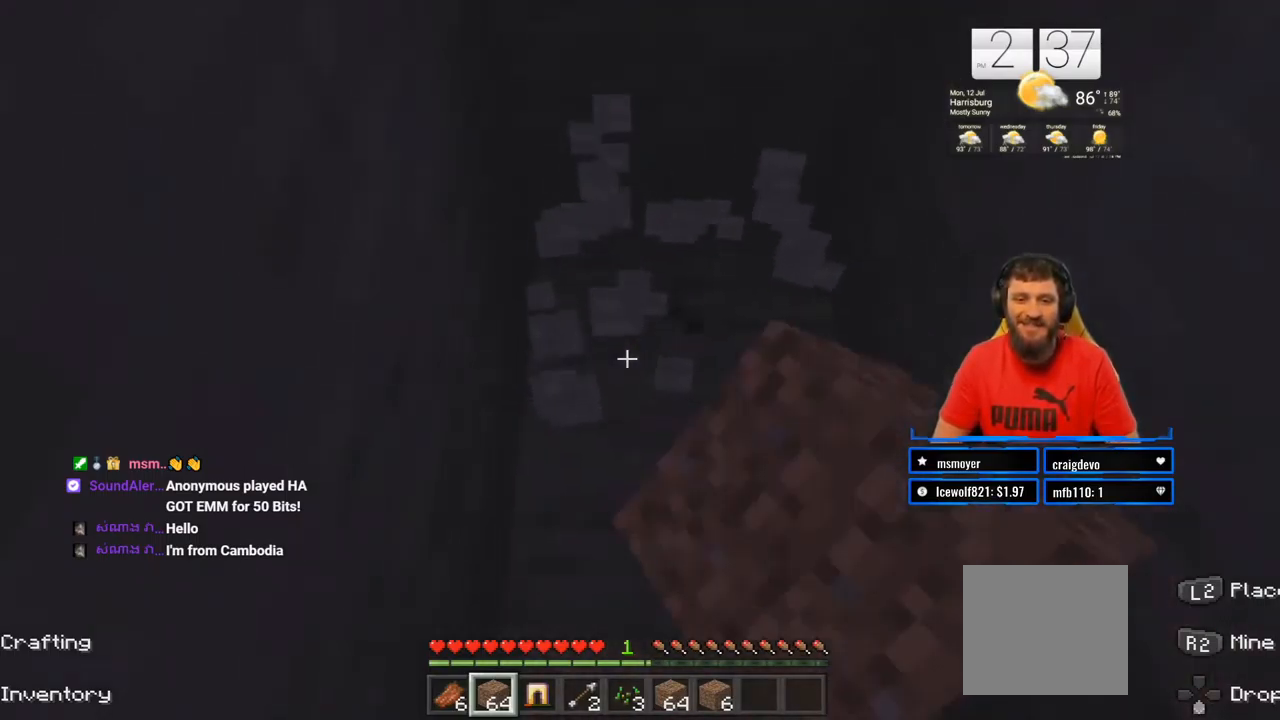
{"buttons": ["R2"], "left_stick": "center", "right_stick": "down", "events": [[50, "left_stick", "up"], [183, "left_stick", "center"], [433, "right_stick", "down"]]}
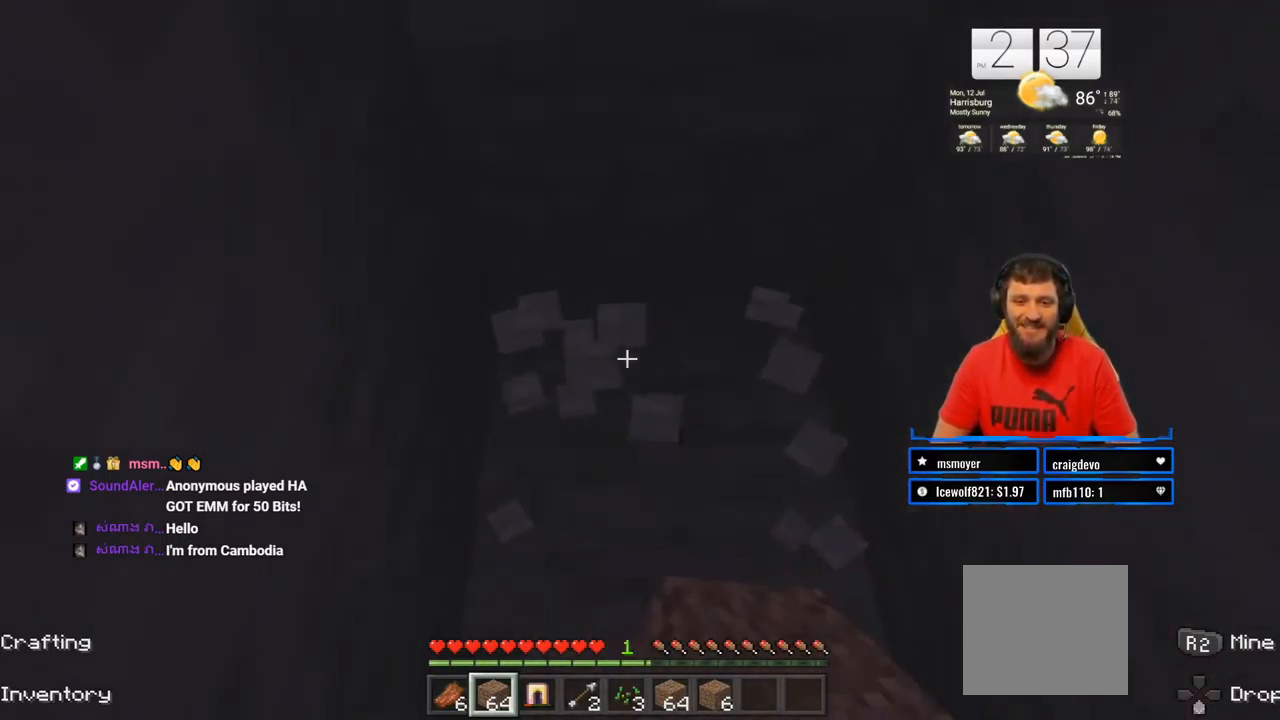
{"buttons": ["R2"], "left_stick": "center", "right_stick": "center", "events": [[50, "right_stick", "center"]]}
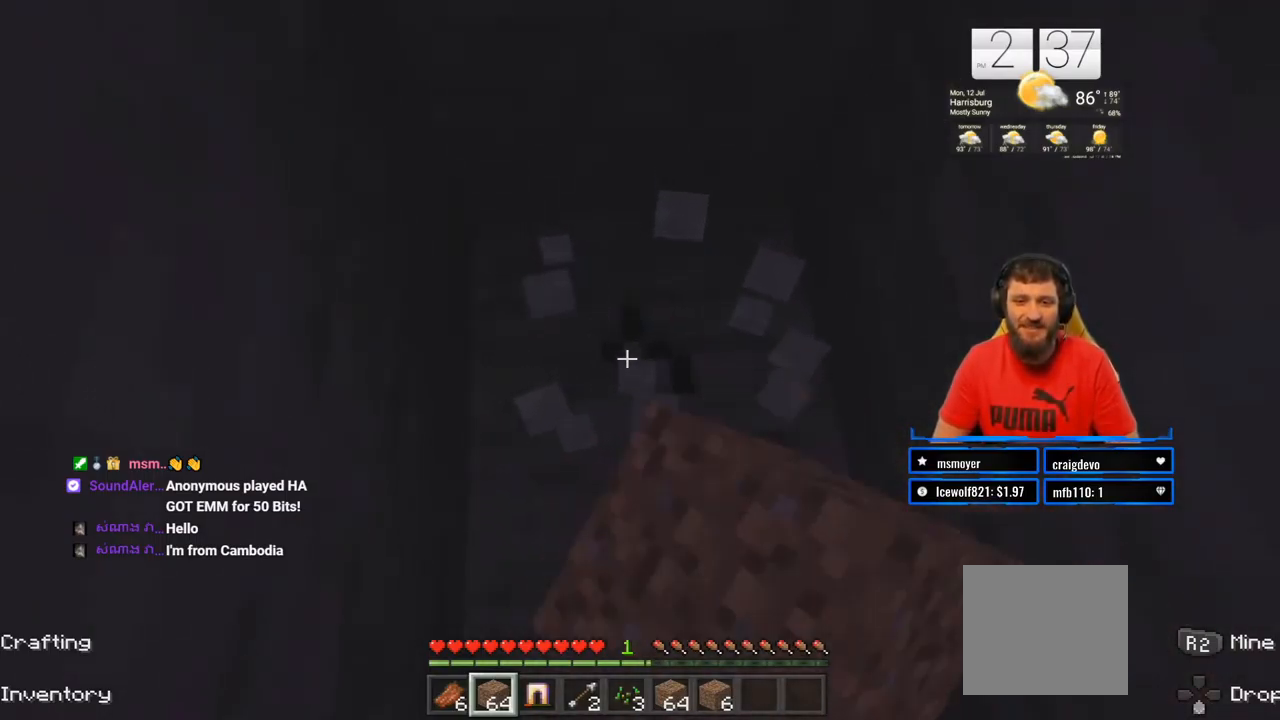
{"buttons": ["R2"], "left_stick": "center", "right_stick": "center", "events": []}
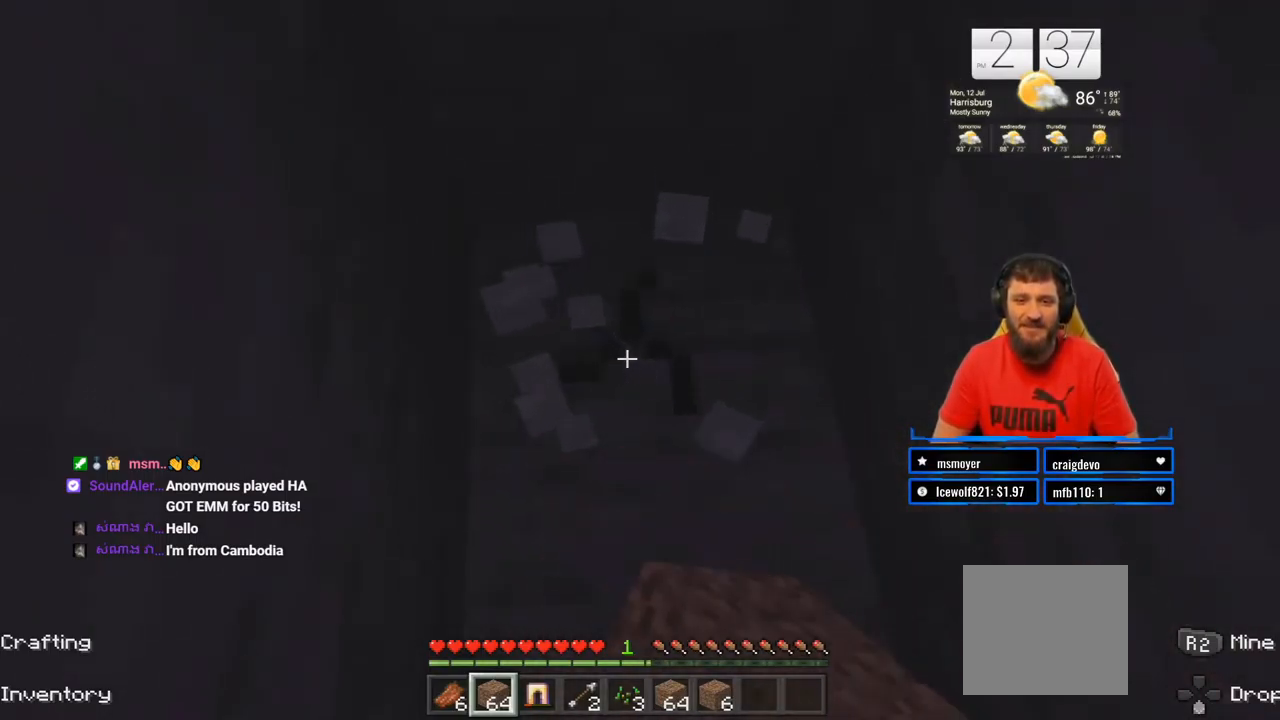
{"buttons": ["R2"], "left_stick": "center", "right_stick": "center", "events": []}
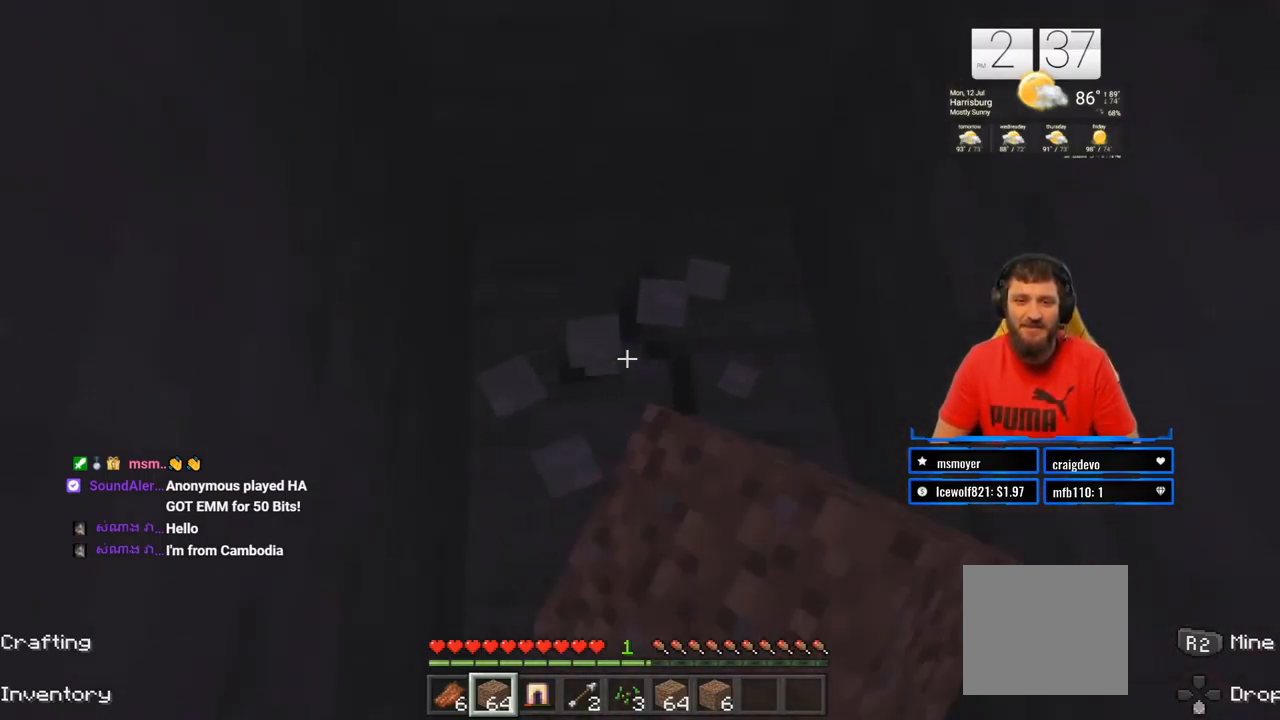
{"buttons": ["R2"], "left_stick": "center", "right_stick": "center", "events": []}
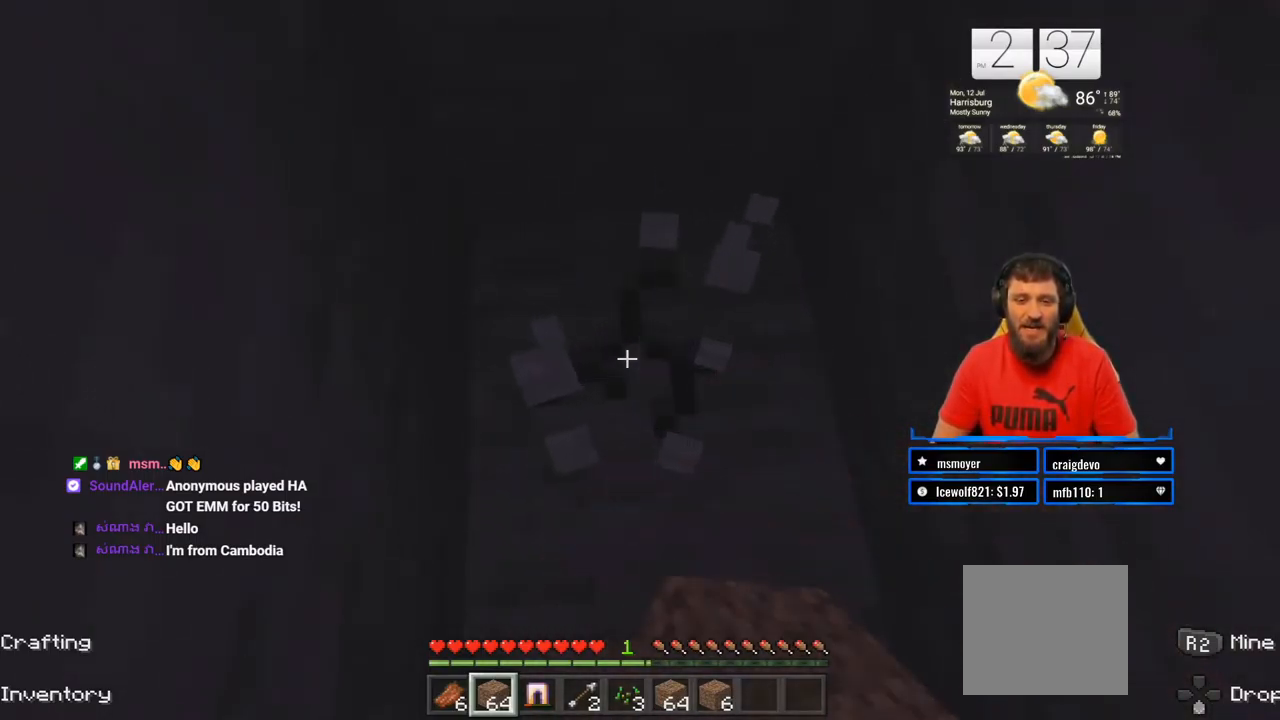
{"buttons": ["R2"], "left_stick": "center", "right_stick": "center", "events": []}